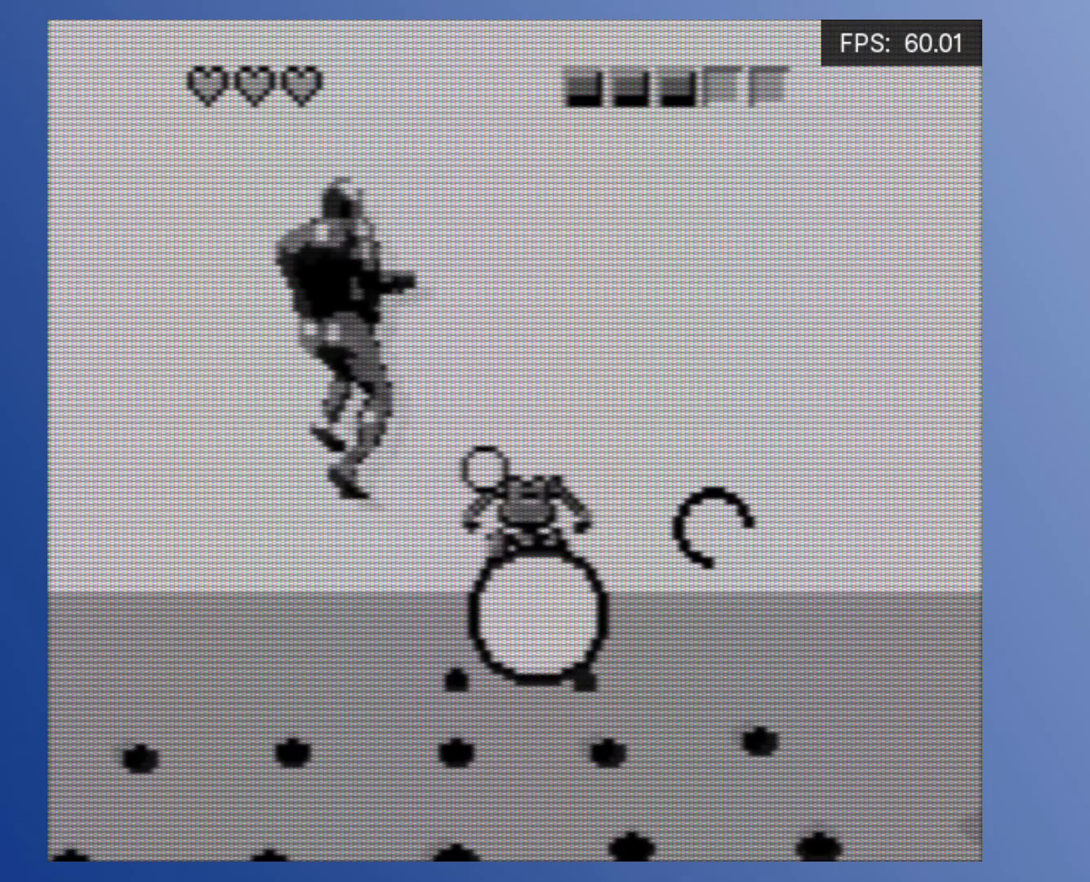
Gameplay with a controller (Xbox layout); each line is a JSON object with the inputs held at the frame after it. "events" lists button and stick changes between this image and that frame as [ms after this image, input, new state], when the widget could be followed in between. Not read: L3 R3 left_stick right_stick.
{"buttons": [], "events": [[83, "A", "down"], [150, "A", "up"], [150, "DPAD_LEFT", "up"], [150, "DPAD_RIGHT", "down"], [250, "A", "down"], [267, "DPAD_RIGHT", "up"], [317, "A", "up"], [400, "DPAD_DOWN", "up"], [433, "A", "down"], [483, "A", "up"]]}
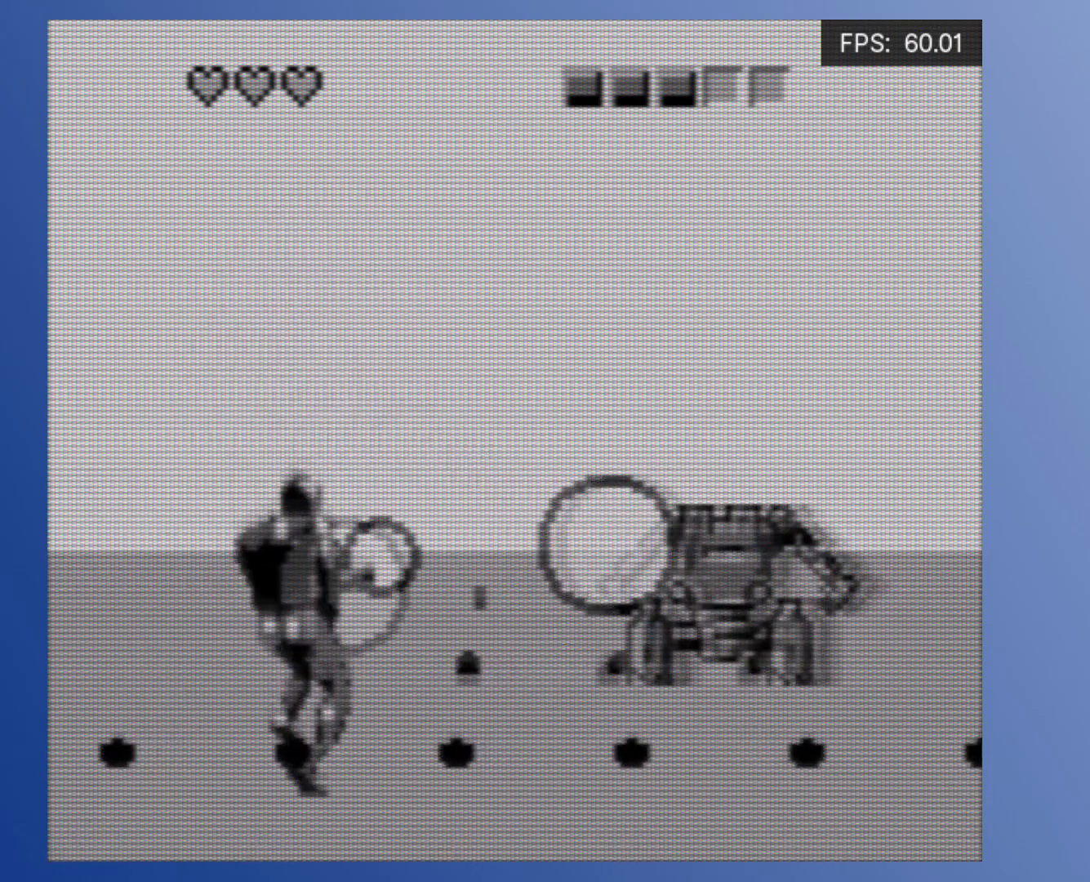
{"buttons": ["A", "DPAD_UP", "DPAD_RIGHT"], "events": [[33, "DPAD_LEFT", "down"], [33, "DPAD_UP", "down"], [83, "A", "down"], [167, "A", "up"], [217, "DPAD_LEFT", "up"], [233, "DPAD_RIGHT", "down"], [267, "A", "down"], [350, "A", "up"], [450, "A", "down"]]}
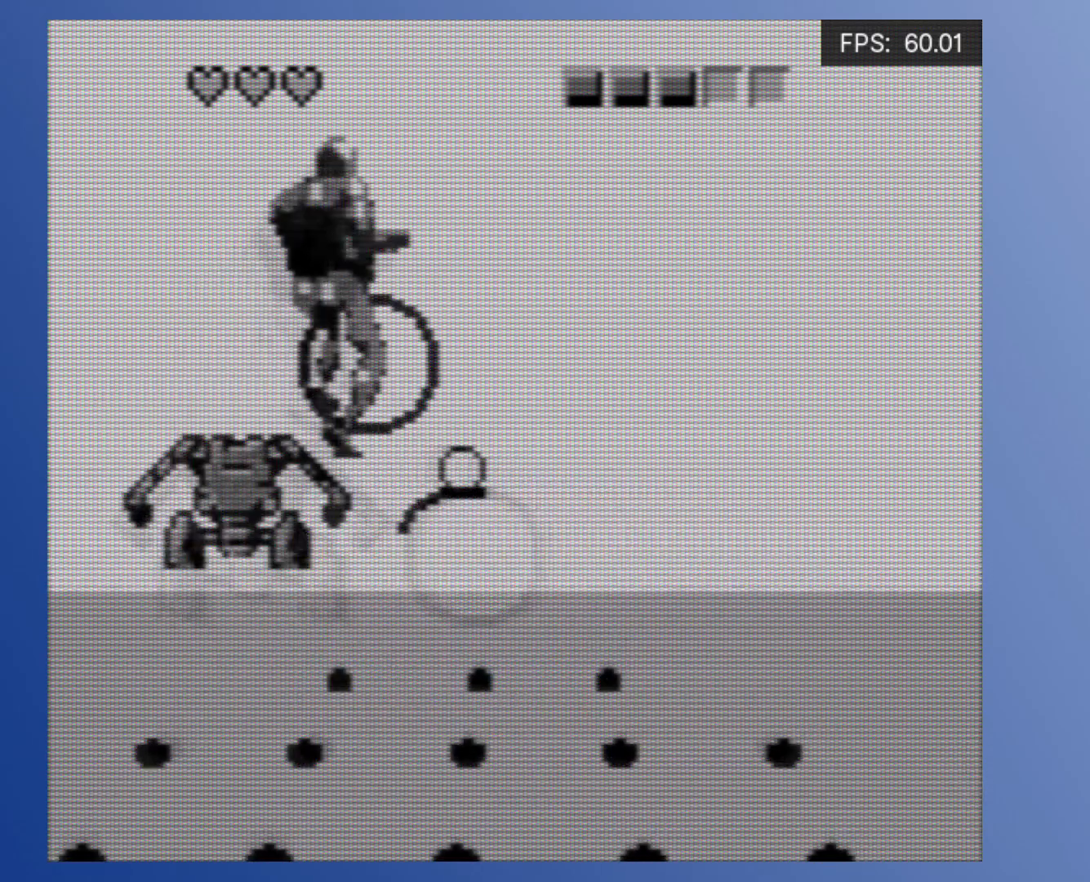
{"buttons": ["A", "DPAD_DOWN", "DPAD_LEFT"]}
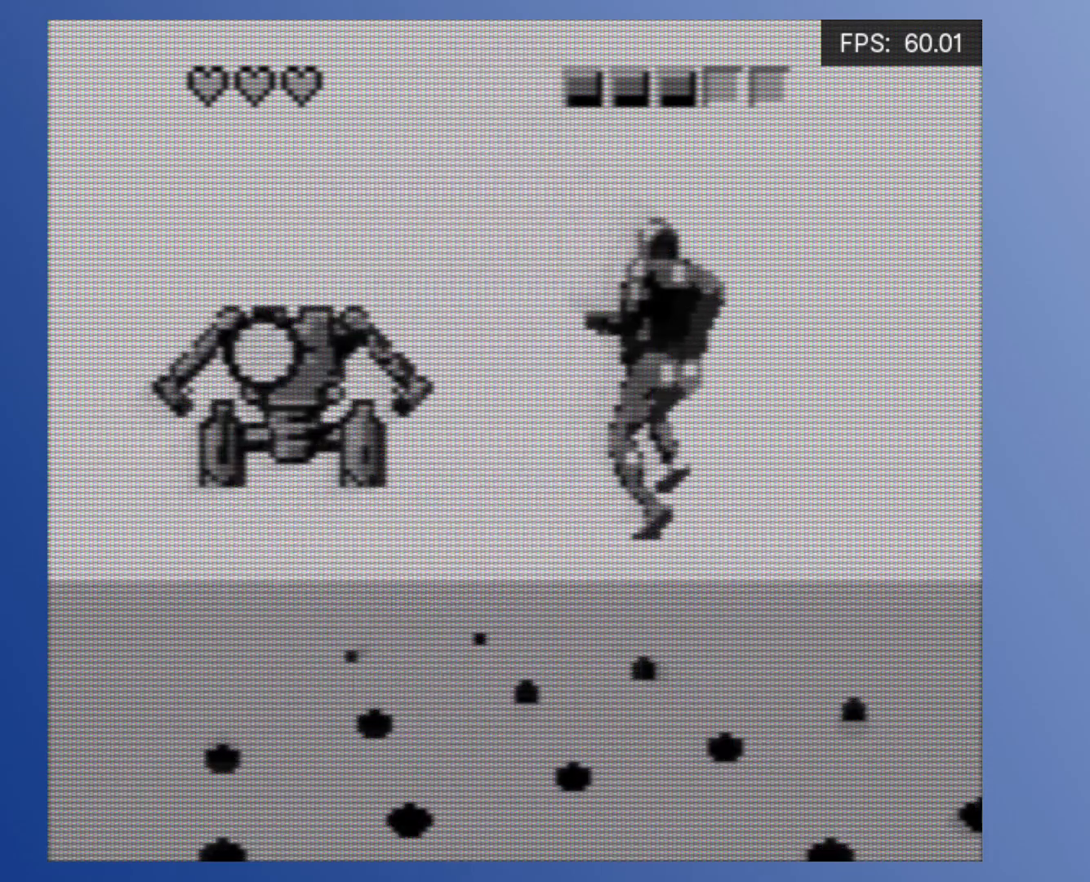
{"buttons": [], "events": [[67, "DPAD_LEFT", "up"], [83, "A", "up"], [117, "DPAD_RIGHT", "down"], [150, "DPAD_DOWN", "up"], [167, "A", "down"], [250, "A", "up"], [350, "A", "down"], [433, "A", "up"], [483, "DPAD_RIGHT", "up"]]}
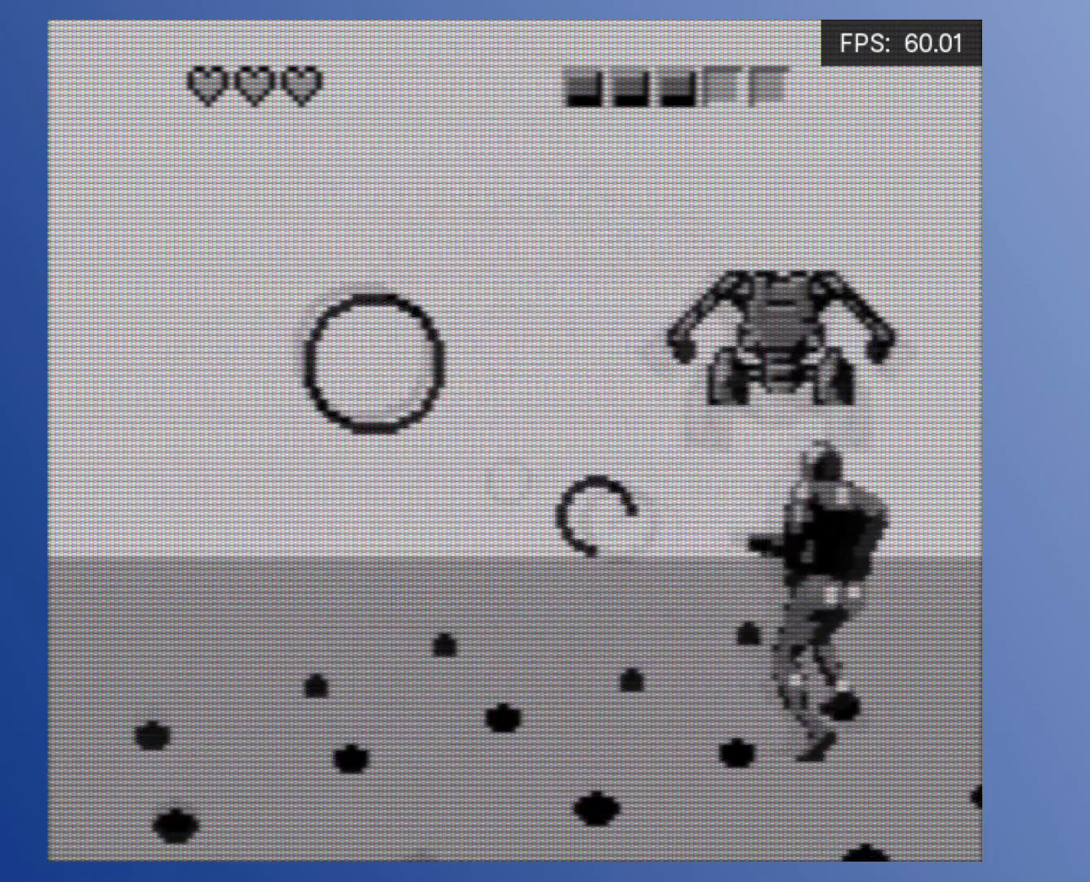
{"buttons": ["A", "DPAD_UP", "DPAD_RIGHT"], "events": [[50, "A", "down"], [133, "A", "up"], [233, "A", "down"], [333, "A", "up"], [350, "DPAD_UP", "down"], [367, "DPAD_RIGHT", "down"], [433, "A", "down"]]}
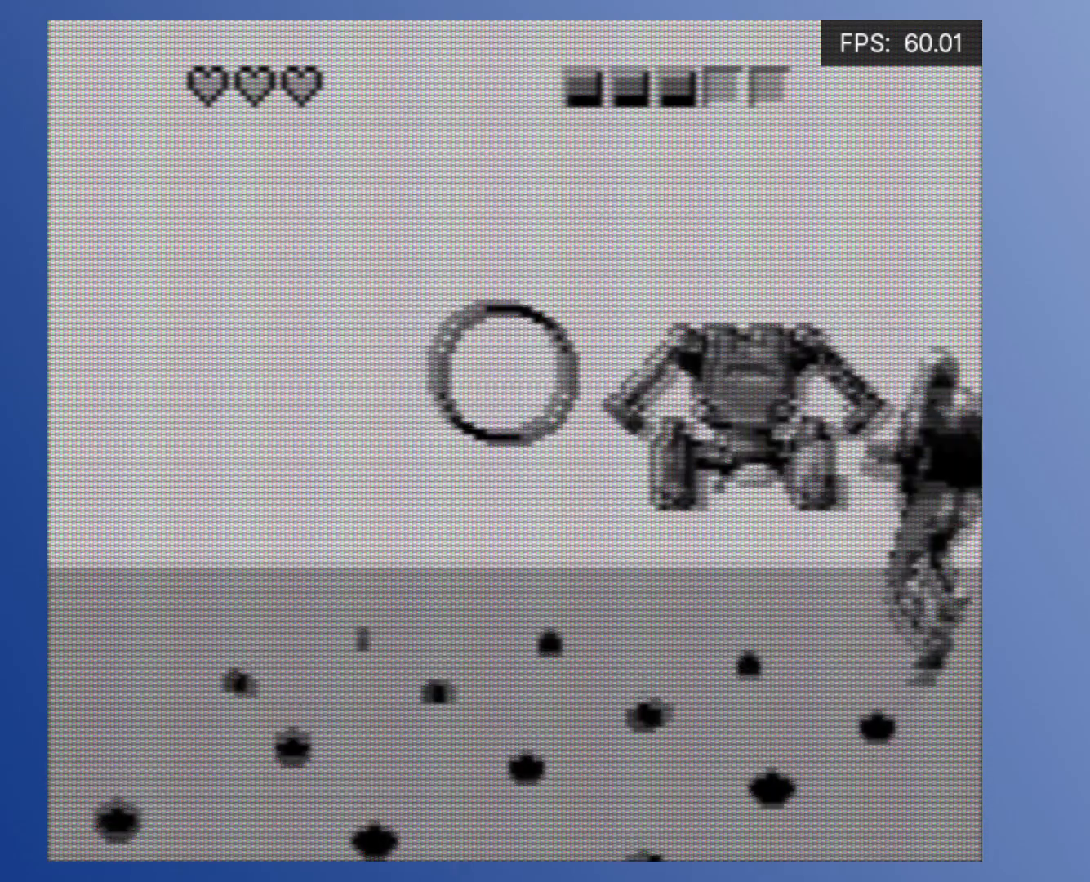
{"buttons": ["A", "DPAD_DOWN", "DPAD_LEFT"]}
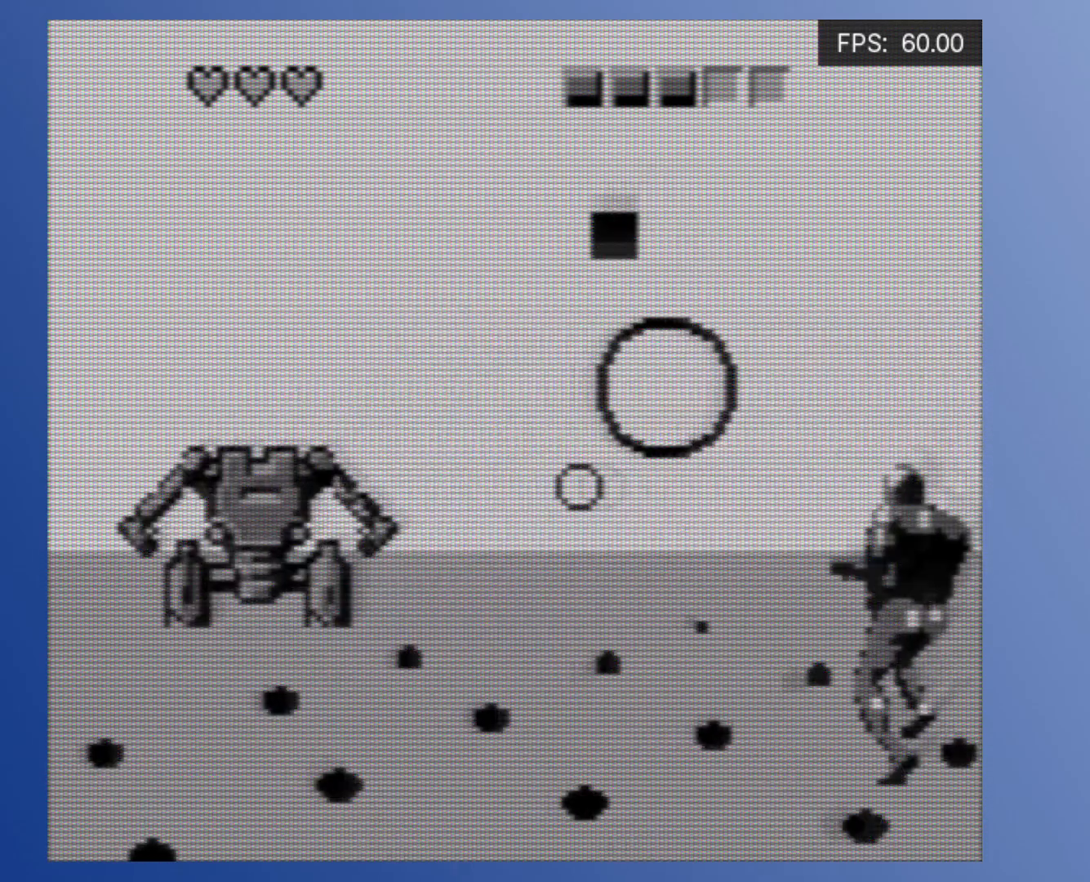
{"buttons": ["DPAD_RIGHT"], "events": [[67, "A", "up"], [300, "DPAD_DOWN", "up"], [333, "DPAD_UP", "down"], [367, "DPAD_LEFT", "up"], [383, "A", "down"], [400, "DPAD_RIGHT", "down"], [467, "A", "up"], [483, "DPAD_UP", "up"]]}
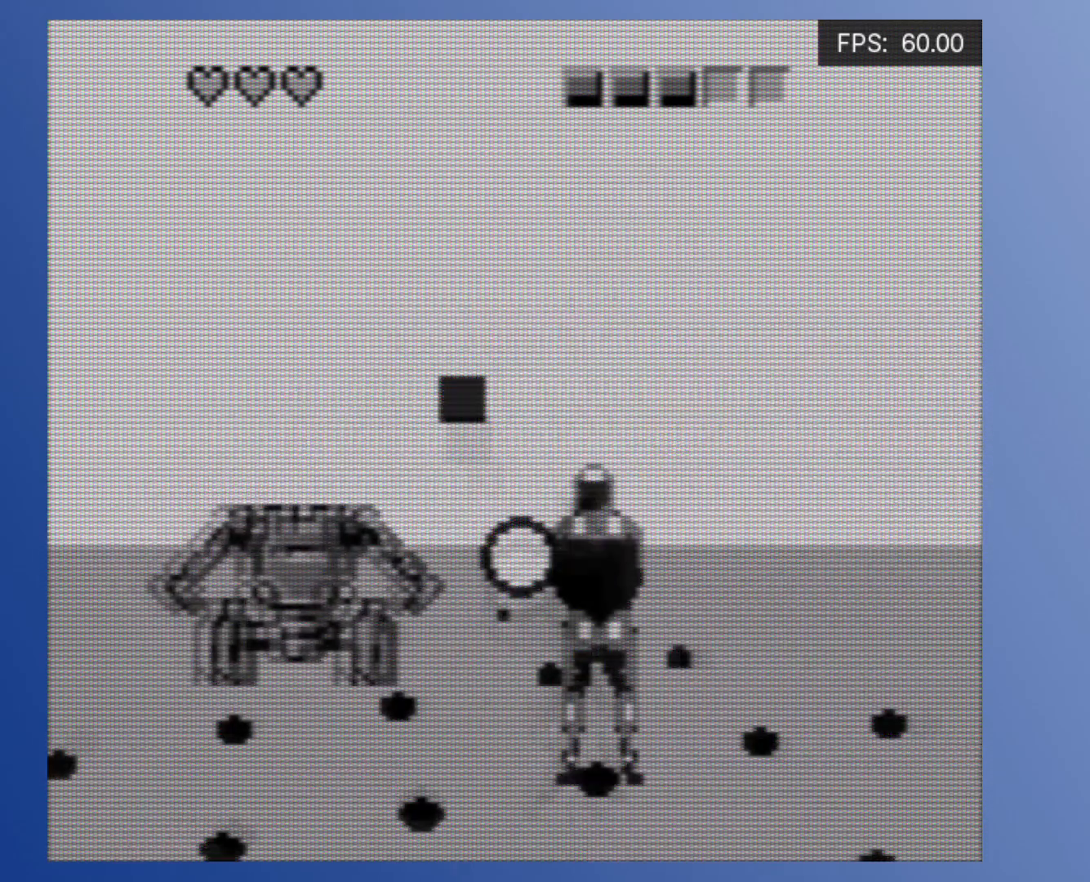
{"buttons": ["DPAD_UP", "DPAD_RIGHT"]}
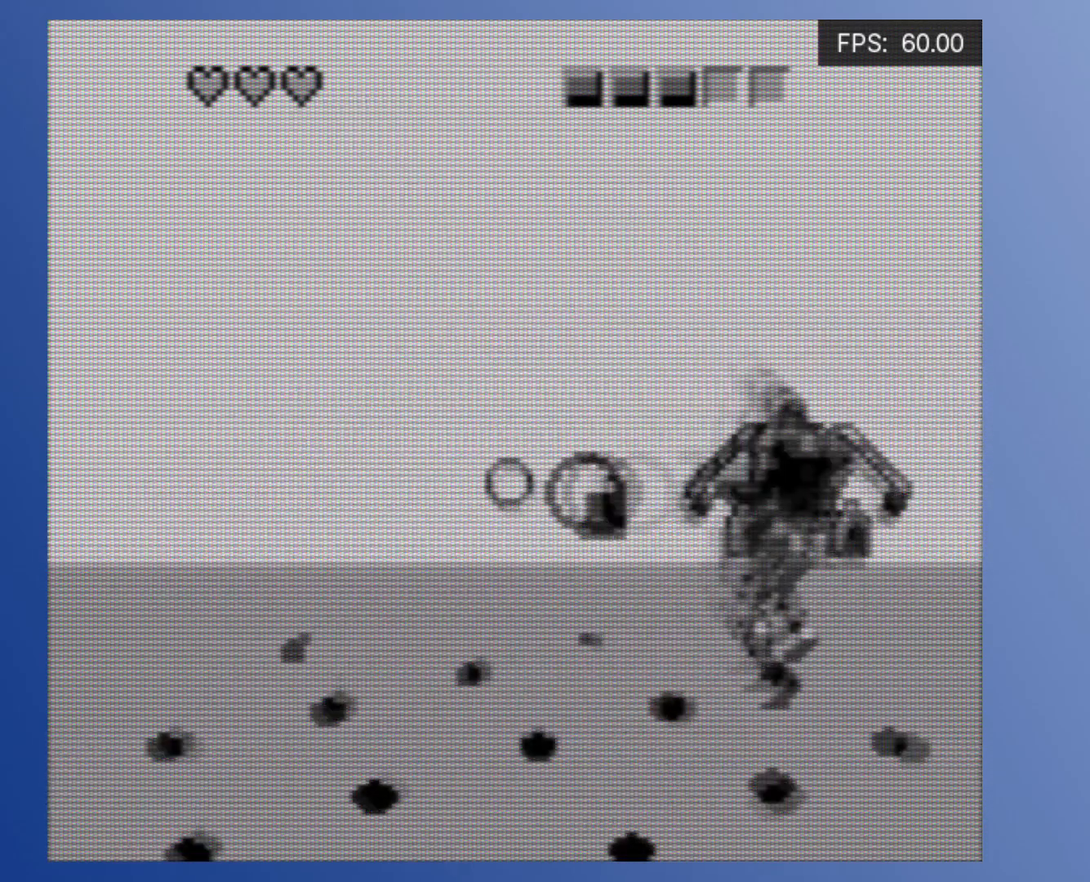
{"buttons": ["DPAD_DOWN", "DPAD_LEFT"]}
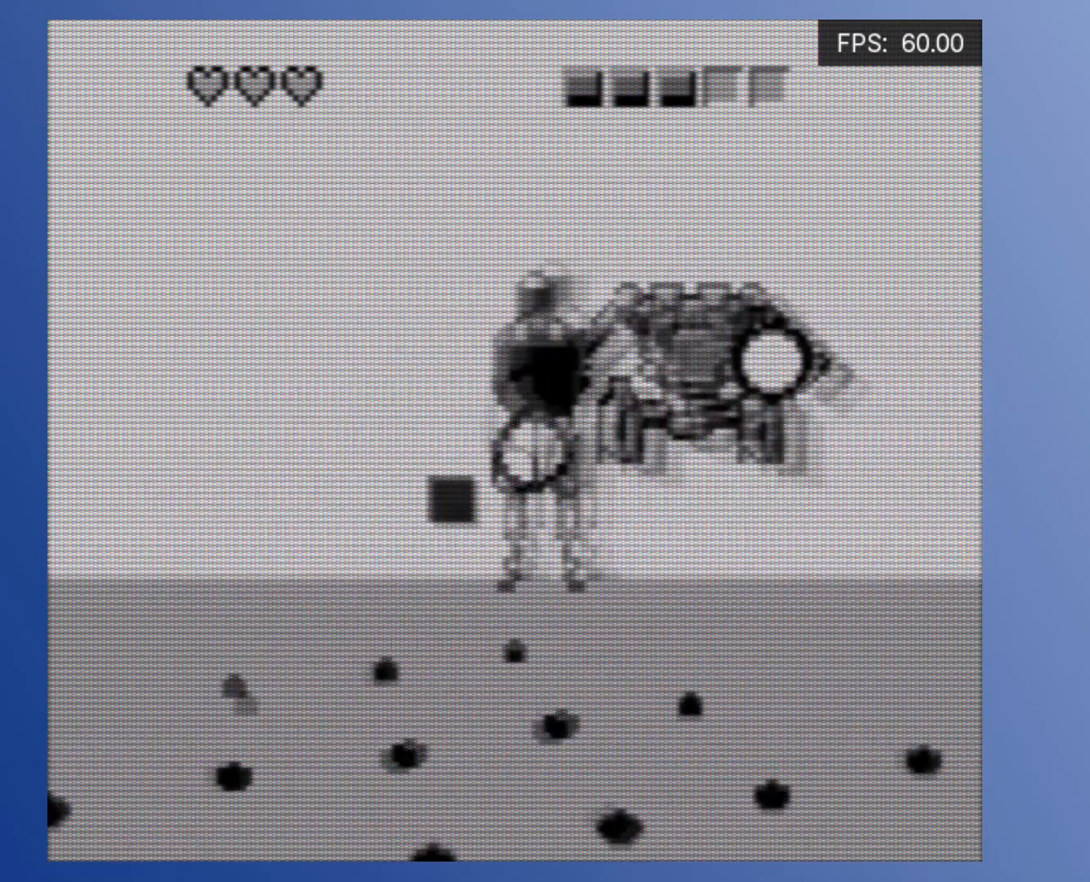
{"buttons": ["A", "DPAD_DOWN"], "events": [[83, "DPAD_DOWN", "up"], [100, "A", "down"], [183, "A", "up"], [267, "A", "down"], [367, "A", "up"], [383, "DPAD_DOWN", "down"], [467, "A", "down"], [500, "DPAD_LEFT", "up"]]}
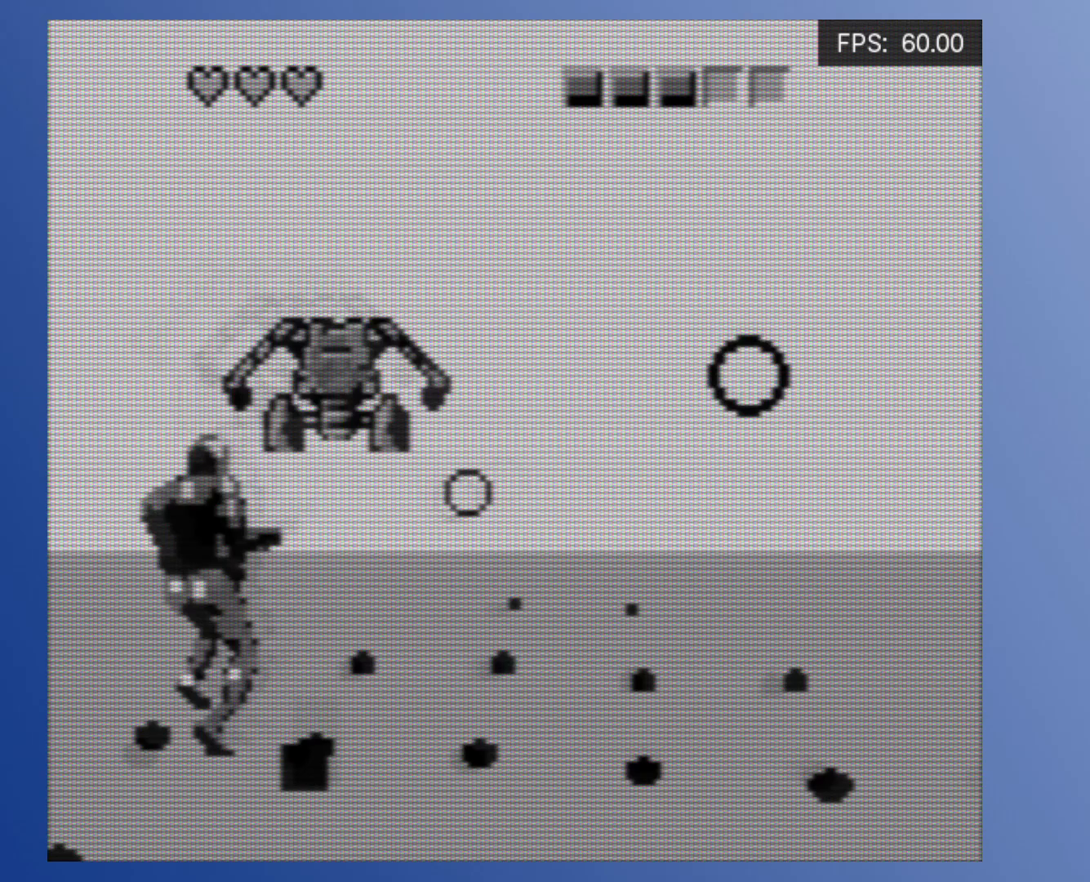
{"buttons": ["DPAD_LEFT"]}
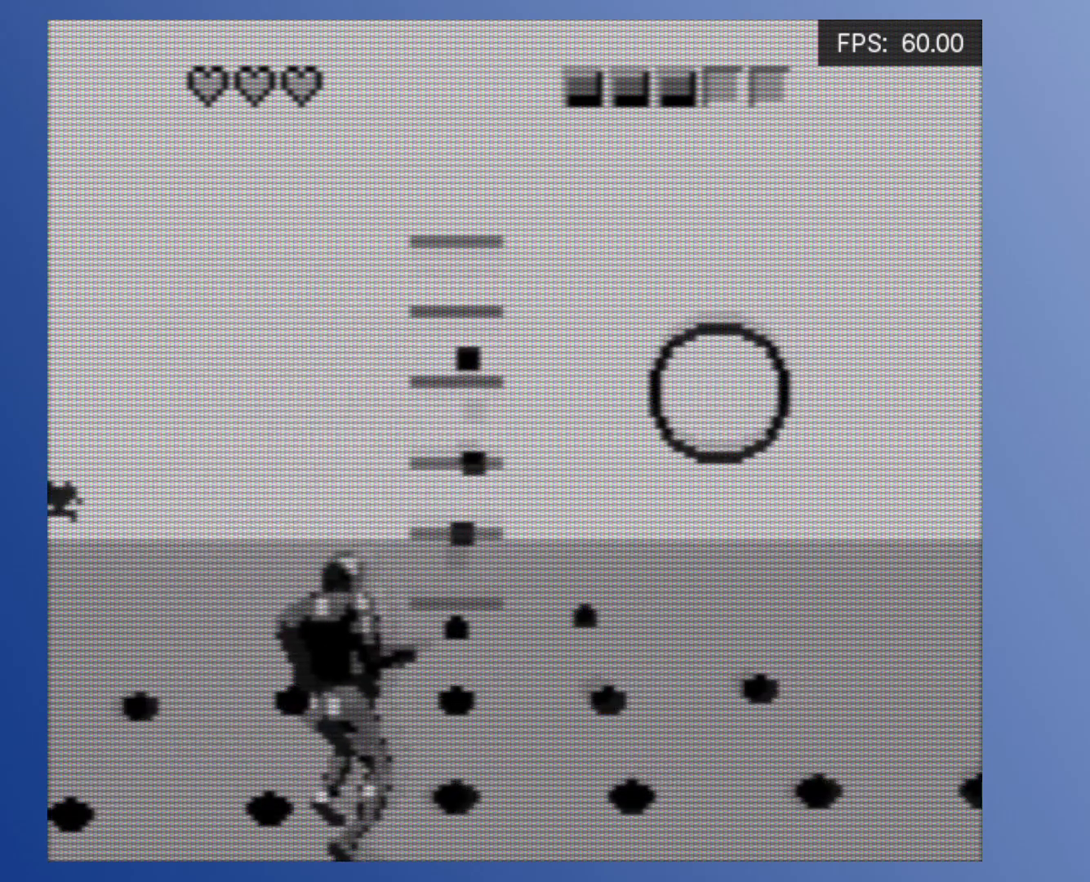
{"buttons": ["X"], "events": [[17, "DPAD_UP", "down"], [83, "DPAD_LEFT", "up"], [100, "A", "down"], [117, "DPAD_RIGHT", "down"], [200, "A", "up"], [283, "DPAD_UP", "up"], [317, "DPAD_RIGHT", "up"], [350, "X", "down"]]}
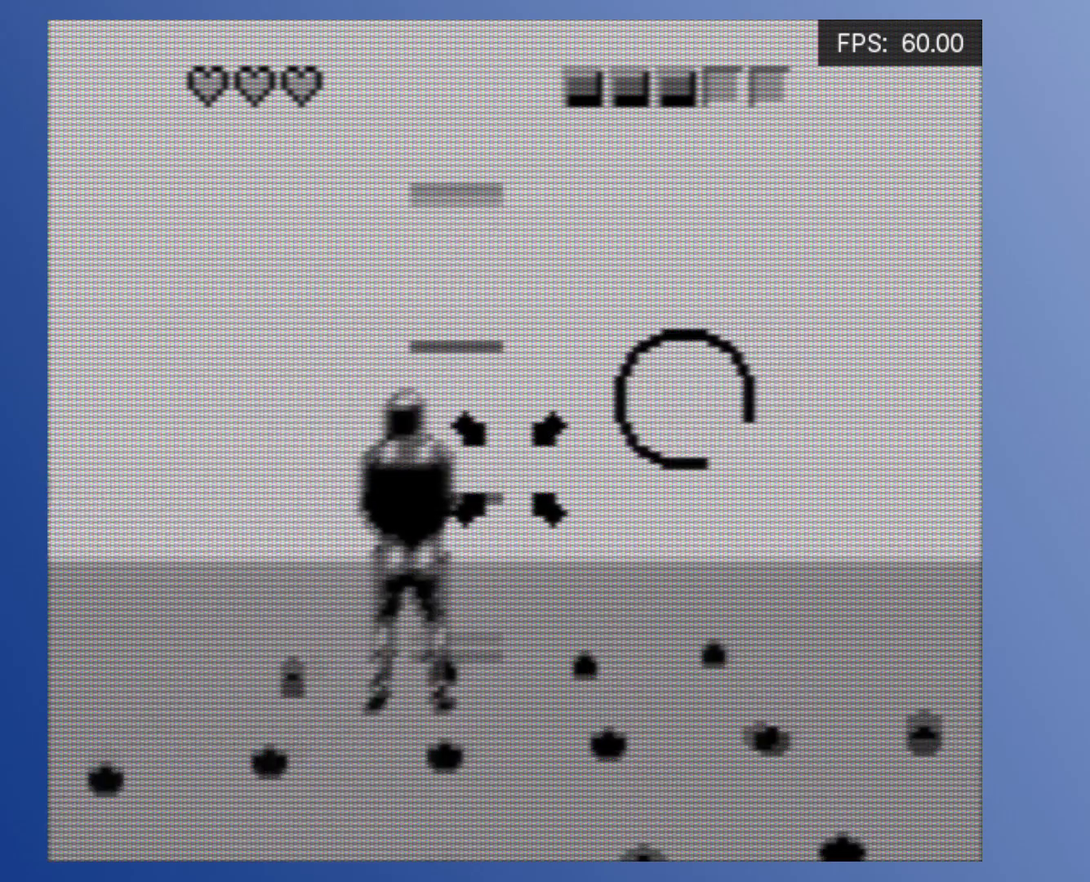
{"buttons": ["X"], "events": [[100, "DPAD_DOWN", "down"], [100, "DPAD_LEFT", "down"], [367, "DPAD_DOWN", "up"], [367, "DPAD_LEFT", "up"]]}
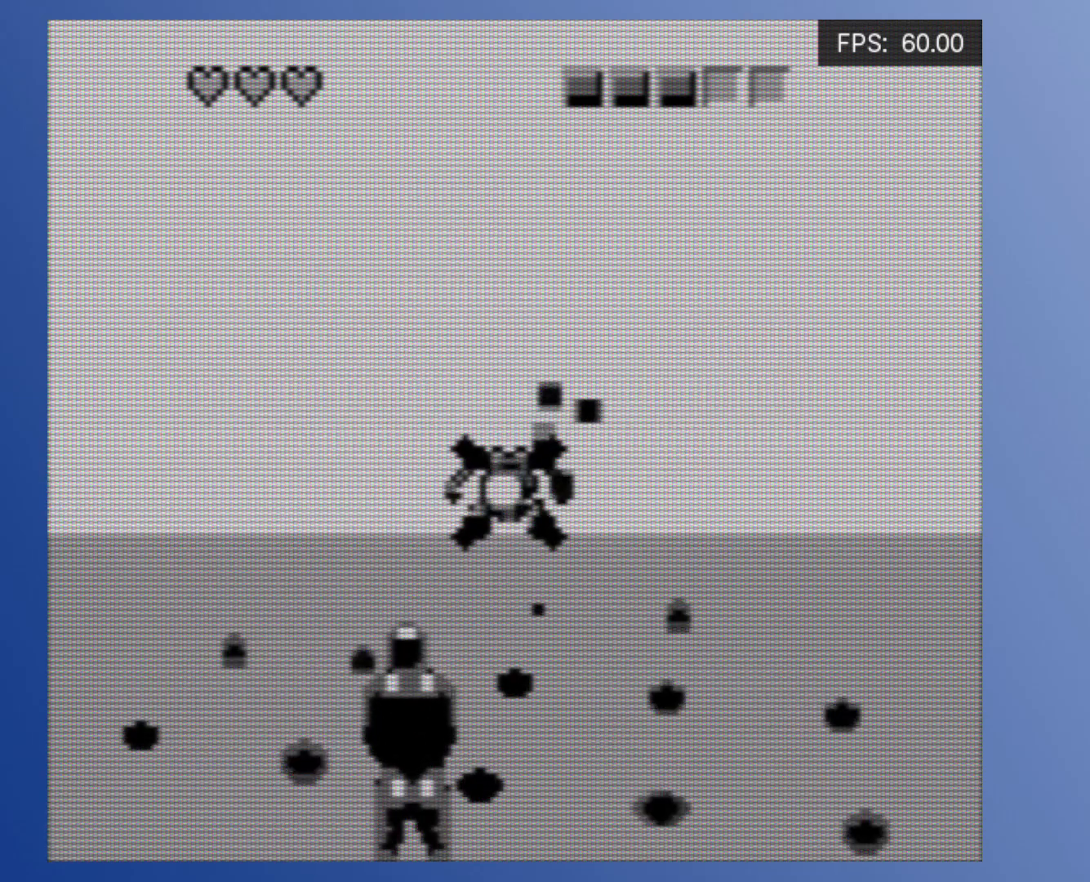
{"buttons": ["A", "DPAD_LEFT"], "events": [[183, "A", "down"], [233, "X", "up"], [283, "A", "up"], [300, "DPAD_UP", "down"], [367, "A", "down"], [367, "DPAD_LEFT", "down"], [417, "A", "up"], [500, "A", "down"], [500, "DPAD_UP", "up"]]}
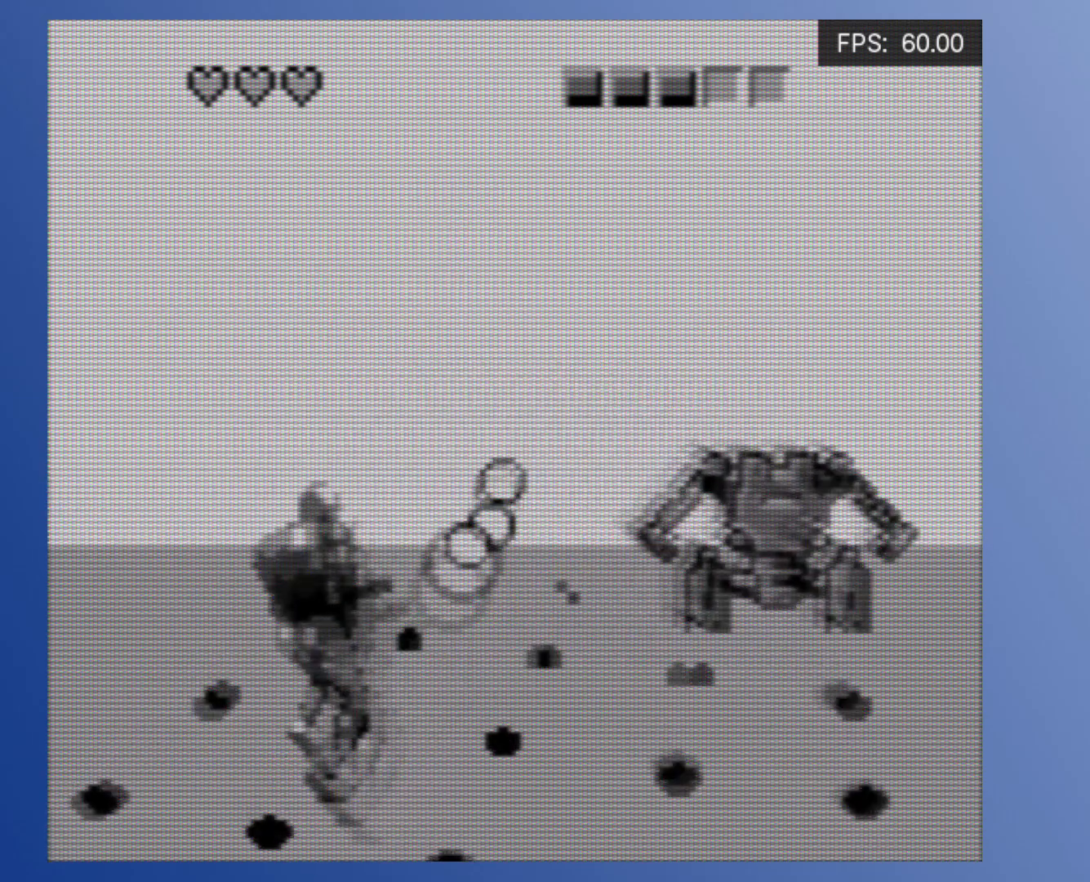
{"buttons": ["DPAD_DOWN", "DPAD_RIGHT"], "events": [[100, "A", "up"], [117, "DPAD_UP", "down"], [150, "DPAD_LEFT", "up"], [200, "DPAD_RIGHT", "down"], [417, "A", "down"], [433, "DPAD_UP", "up"], [450, "DPAD_DOWN", "down"], [500, "A", "up"]]}
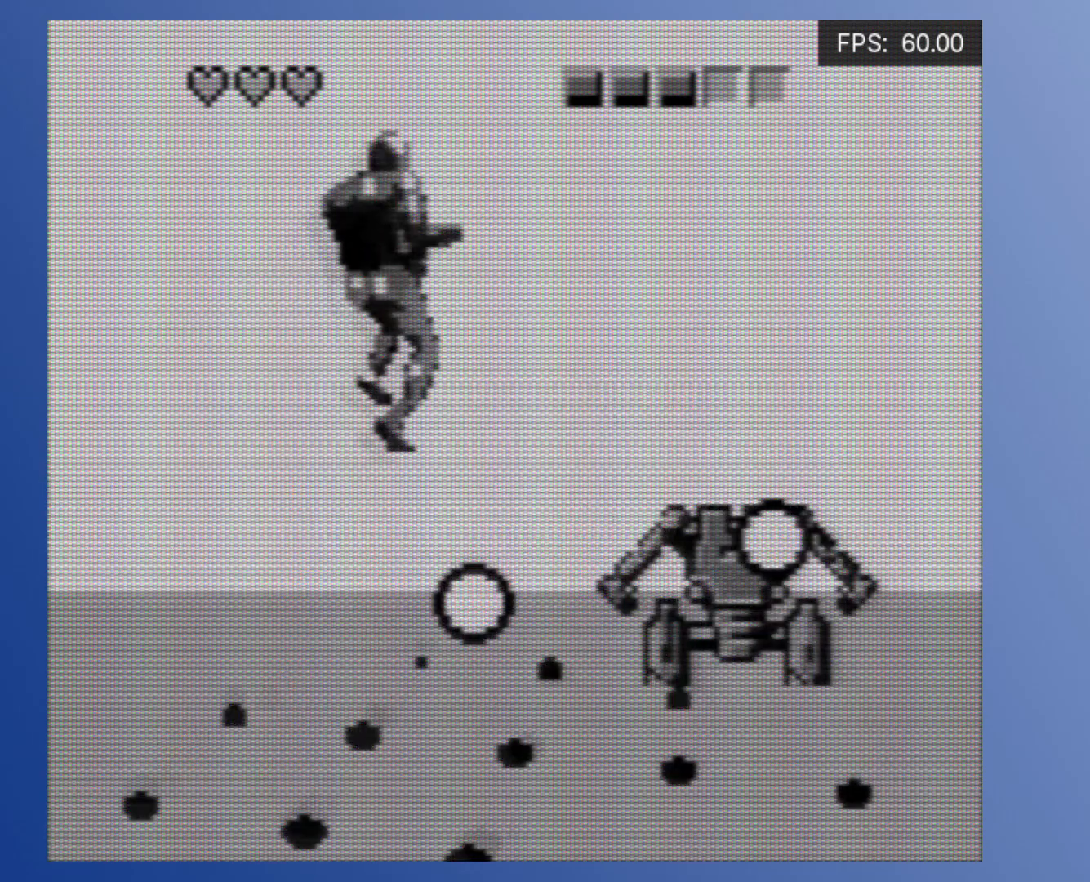
{"buttons": ["DPAD_DOWN"]}
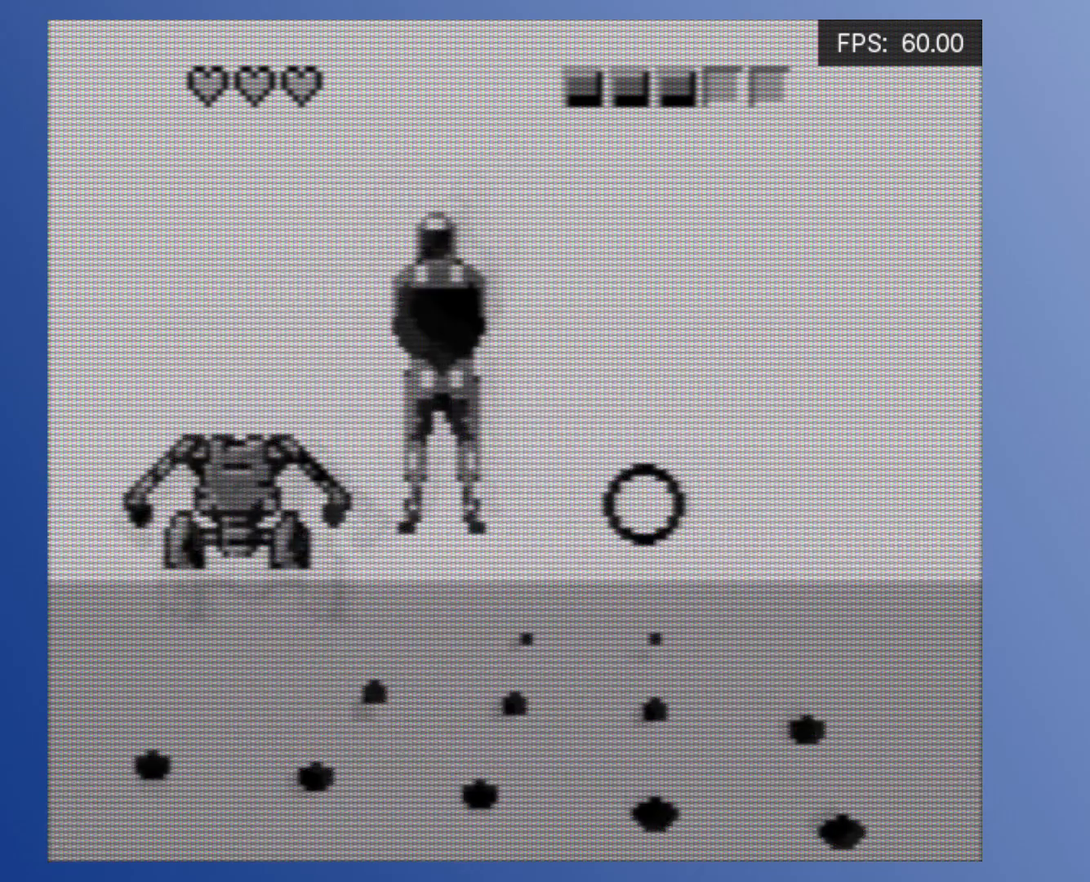
{"buttons": ["A", "DPAD_DOWN", "DPAD_RIGHT"], "events": [[33, "DPAD_DOWN", "up"], [50, "A", "down"], [133, "DPAD_DOWN", "down"], [133, "DPAD_LEFT", "down"], [167, "A", "up"], [250, "A", "down"], [350, "A", "up"], [417, "DPAD_LEFT", "up"], [433, "A", "down"], [450, "DPAD_RIGHT", "down"]]}
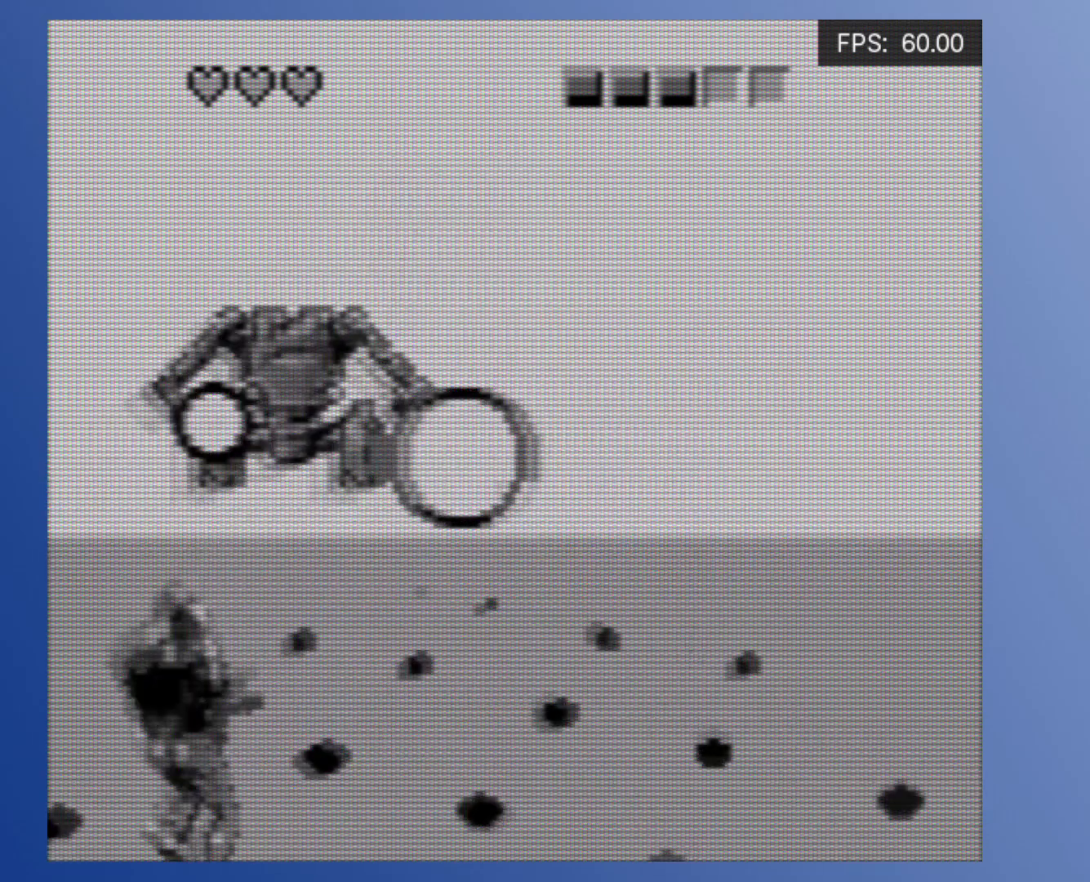
{"buttons": ["A", "DPAD_UP"], "events": [[33, "A", "up"], [133, "A", "down"], [217, "A", "up"], [267, "DPAD_DOWN", "up"], [400, "DPAD_UP", "down"], [483, "A", "down"], [483, "DPAD_RIGHT", "up"]]}
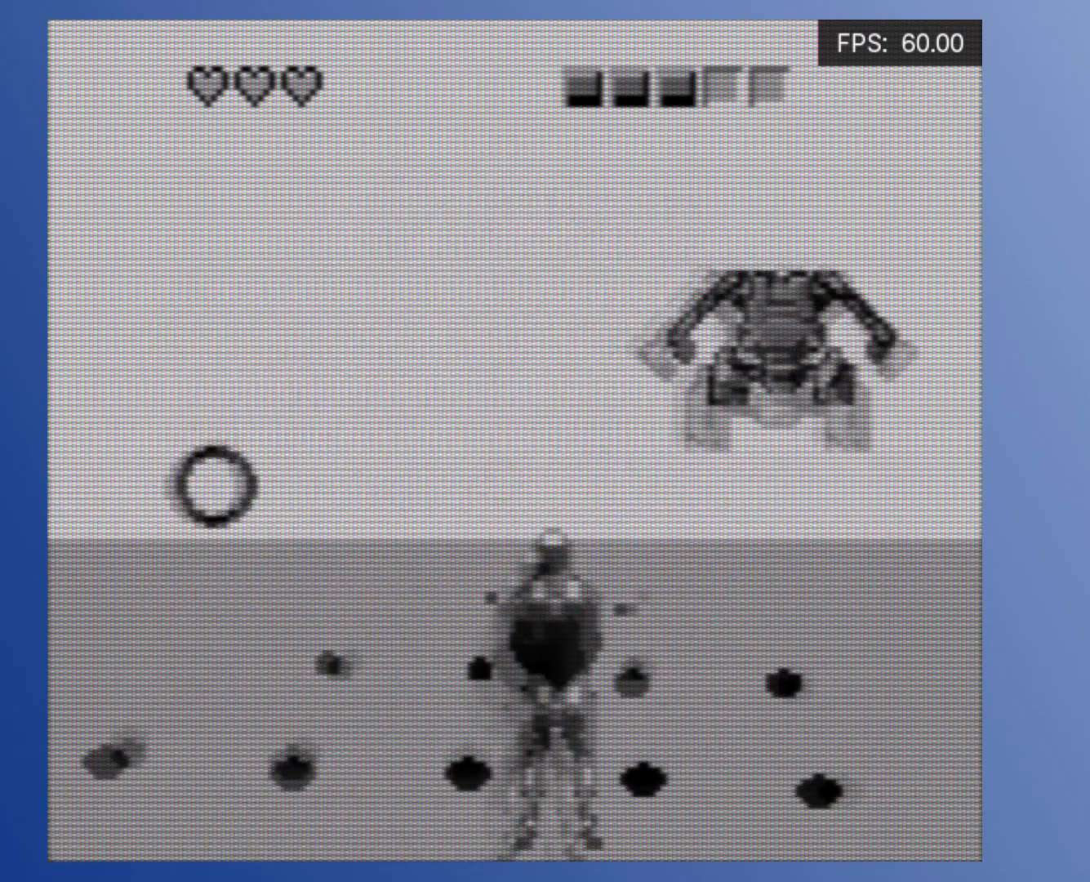
{"buttons": []}
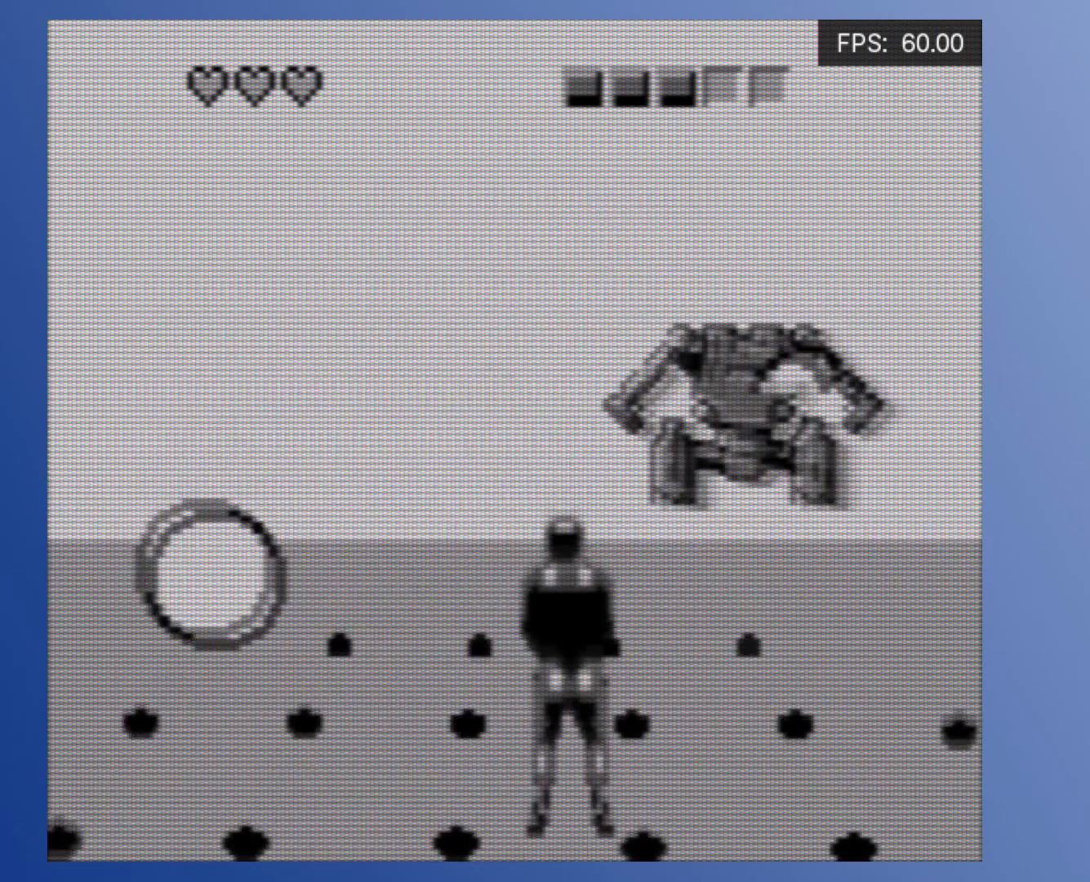
{"buttons": ["DPAD_DOWN", "DPAD_LEFT"], "events": [[33, "A", "down"], [117, "A", "up"], [117, "DPAD_LEFT", "down"], [150, "DPAD_UP", "down"], [200, "A", "down"], [283, "A", "up"], [367, "A", "down"], [467, "A", "up"], [467, "DPAD_UP", "up"], [500, "DPAD_DOWN", "down"]]}
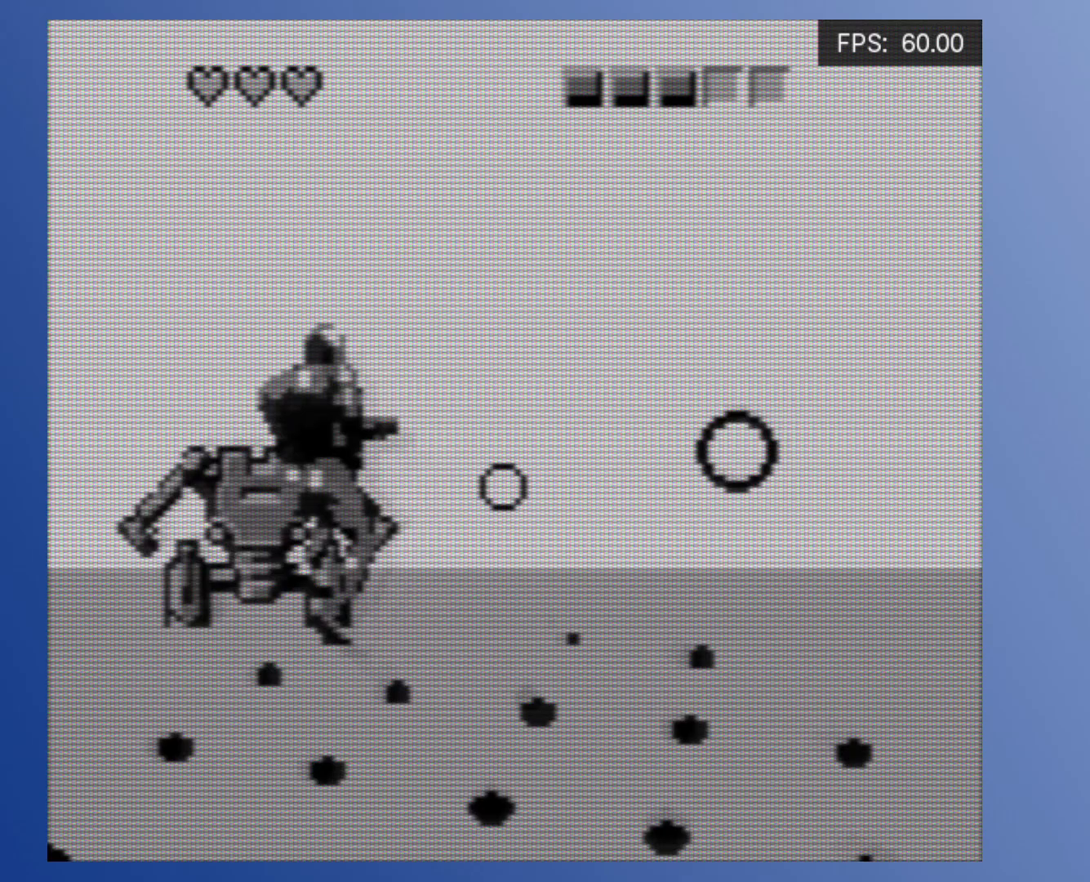
{"buttons": ["A", "DPAD_UP", "DPAD_RIGHT"]}
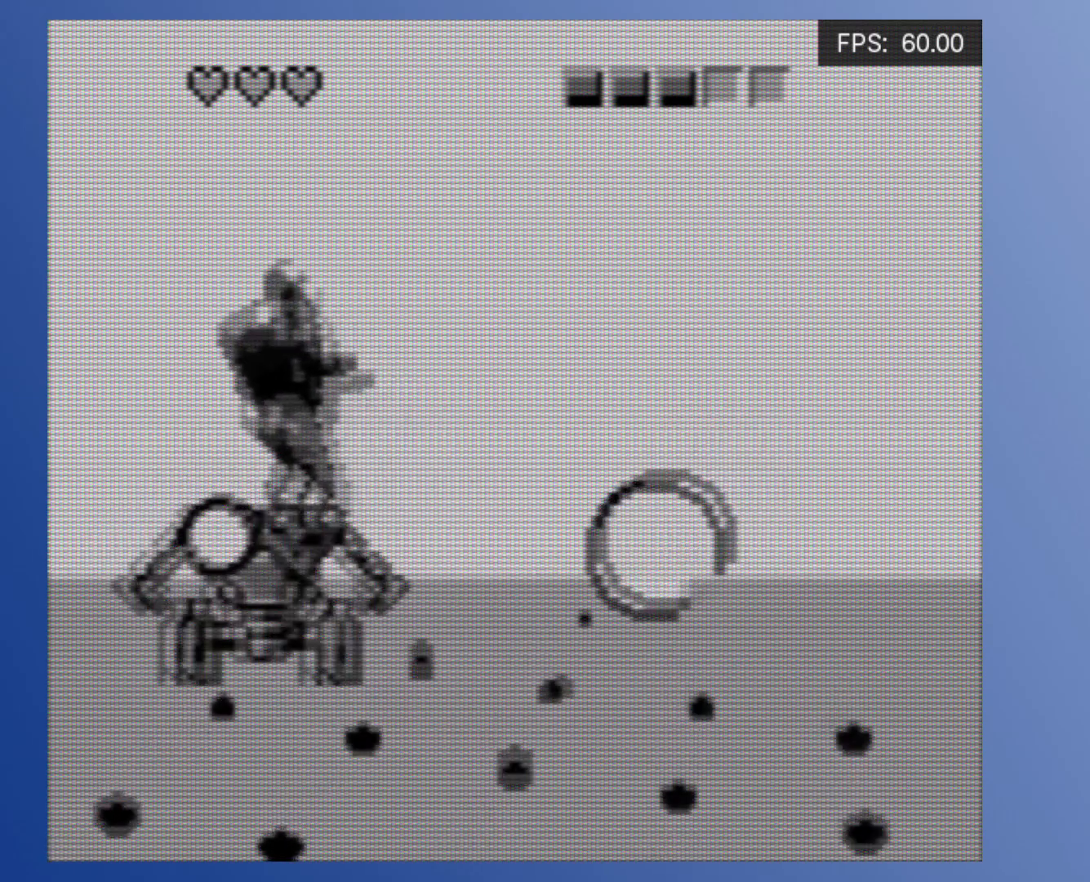
{"buttons": ["DPAD_DOWN", "DPAD_RIGHT"], "events": [[67, "A", "up"], [167, "A", "down"], [267, "A", "up"], [350, "A", "down"], [350, "DPAD_UP", "up"], [367, "DPAD_DOWN", "down"], [433, "A", "up"]]}
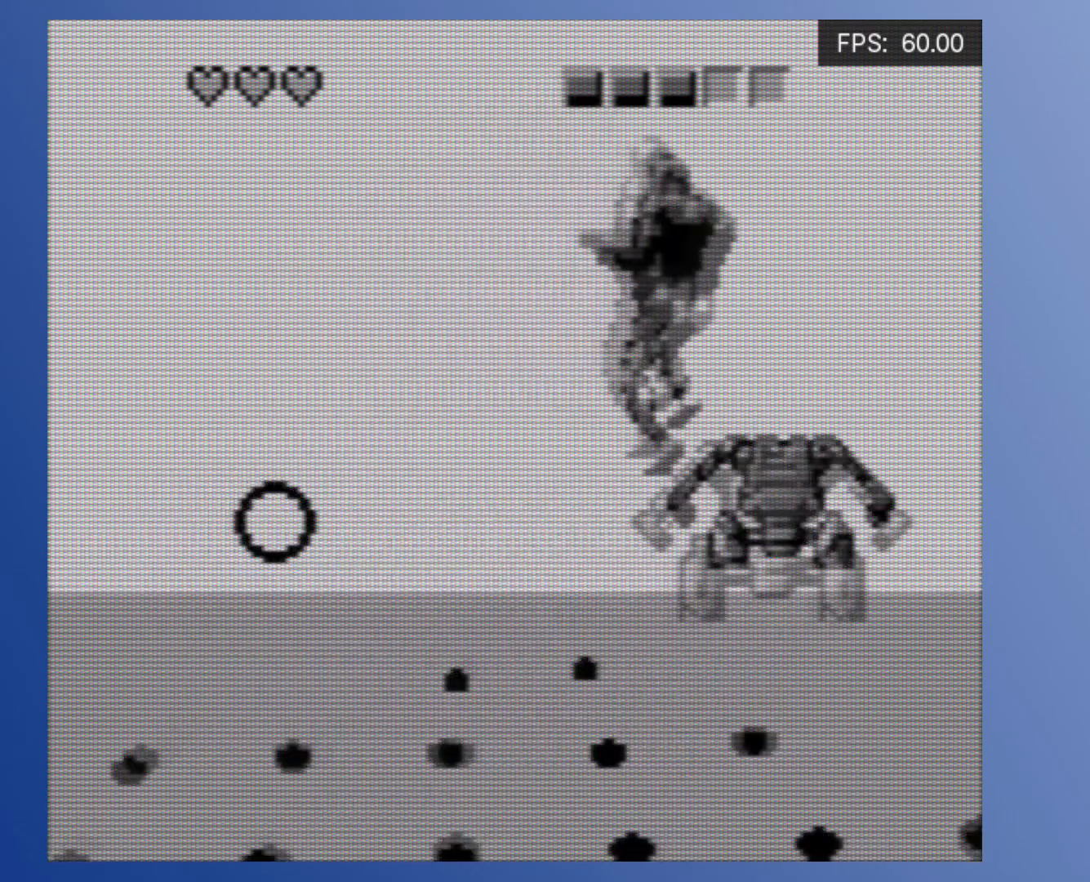
{"buttons": ["A", "DPAD_UP", "DPAD_LEFT"]}
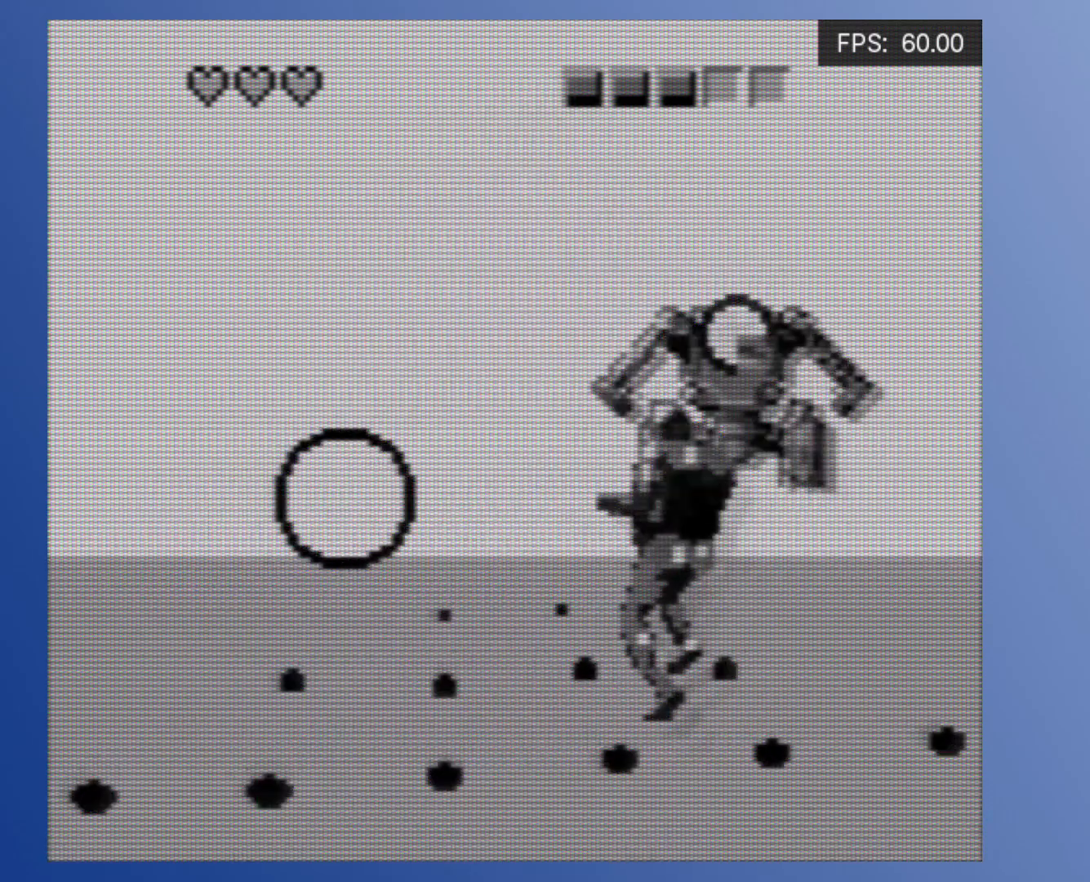
{"buttons": ["DPAD_RIGHT"]}
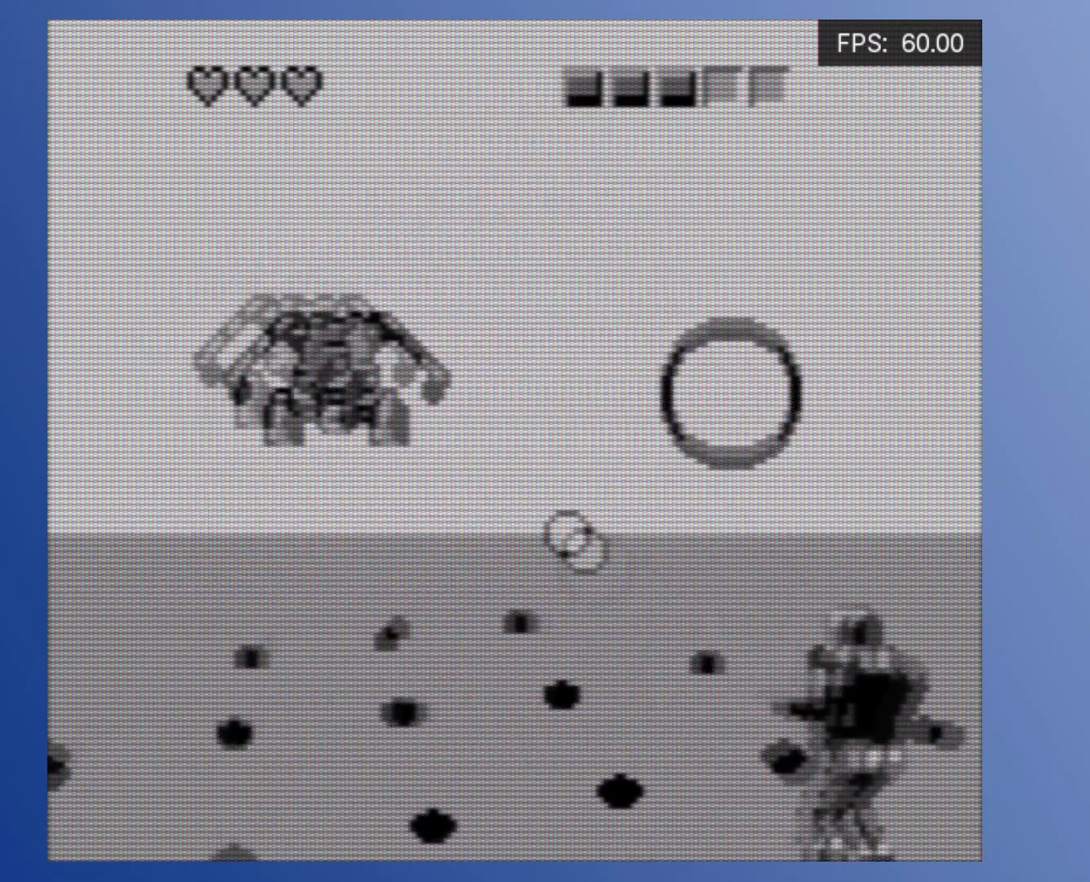
{"buttons": ["DPAD_DOWN", "DPAD_LEFT"]}
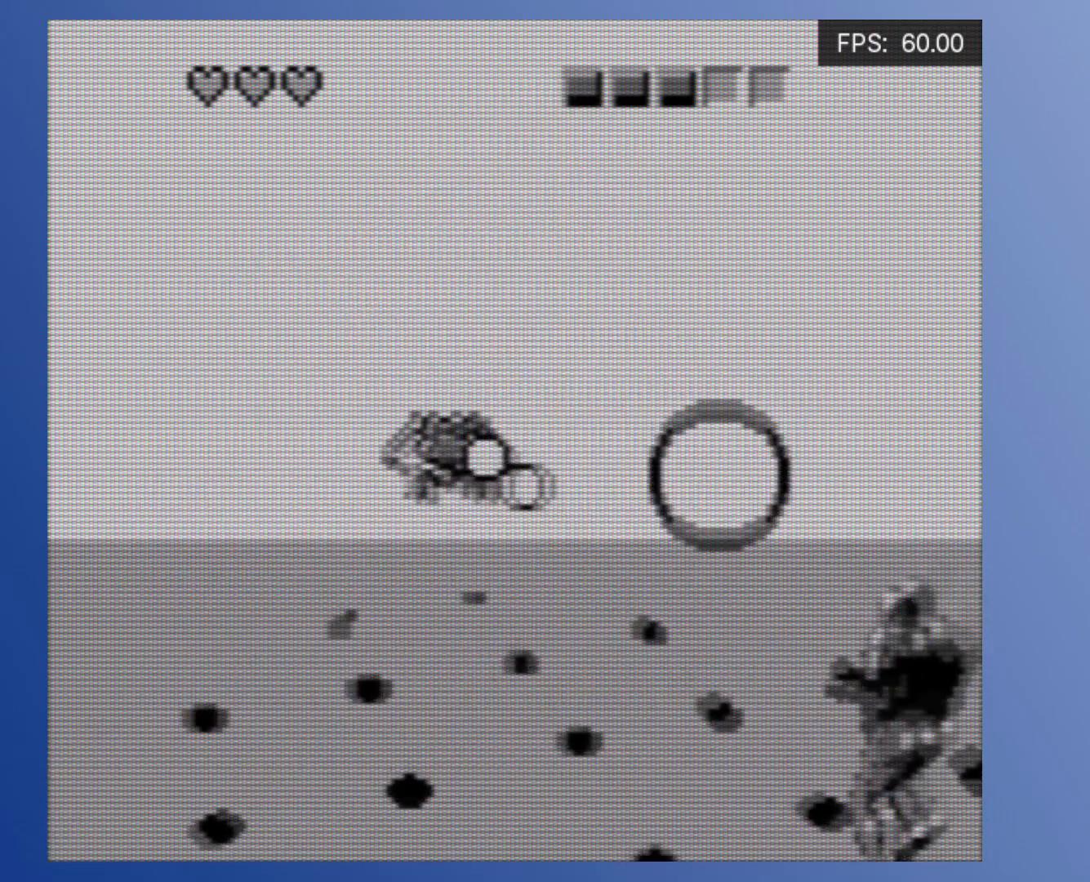
{"buttons": ["A", "DPAD_DOWN", "DPAD_LEFT"], "events": [[100, "A", "down"], [200, "A", "up"], [267, "A", "down"], [383, "A", "up"], [483, "A", "down"]]}
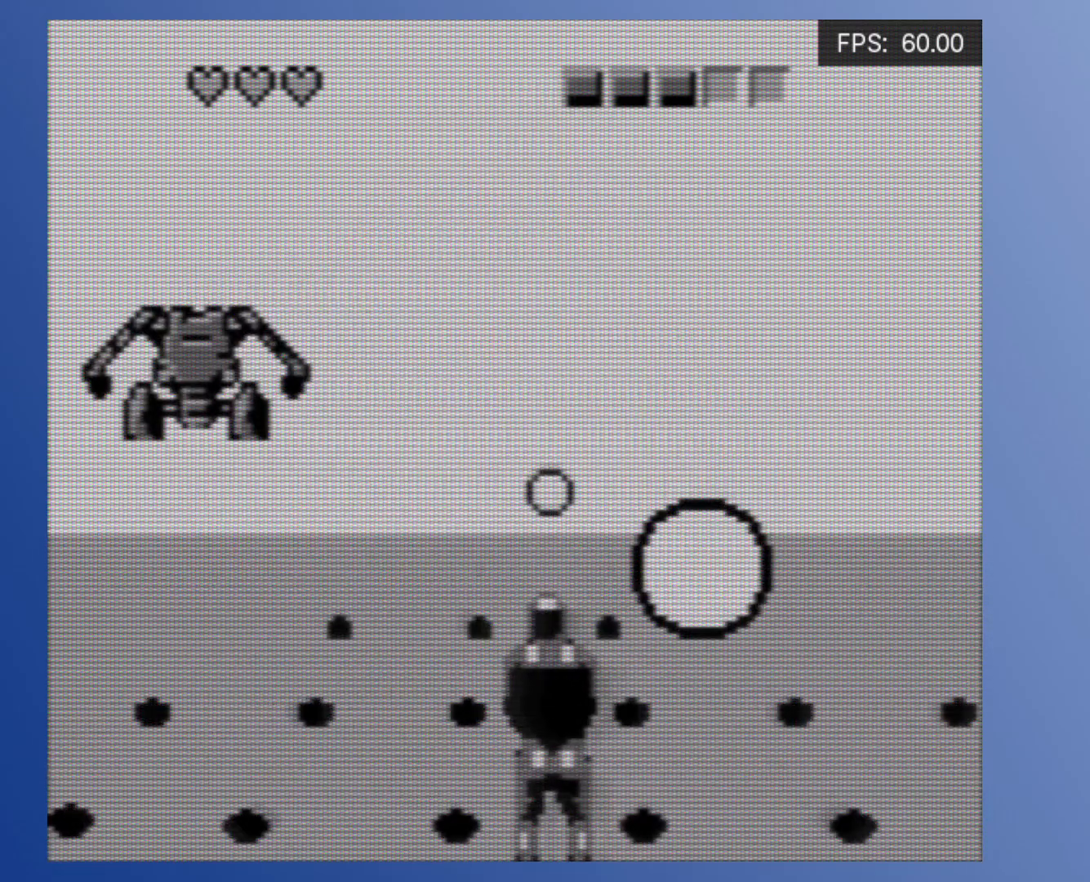
{"buttons": ["DPAD_DOWN", "DPAD_LEFT"]}
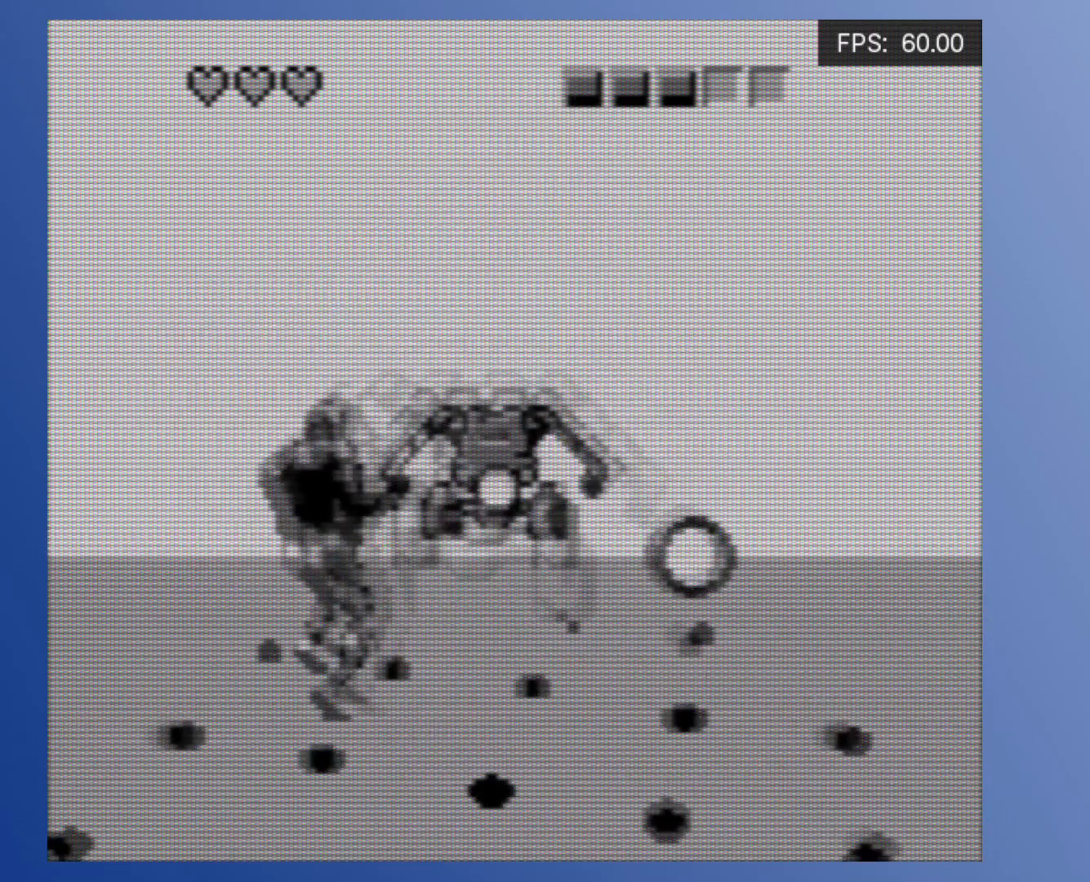
{"buttons": ["DPAD_UP", "DPAD_RIGHT"]}
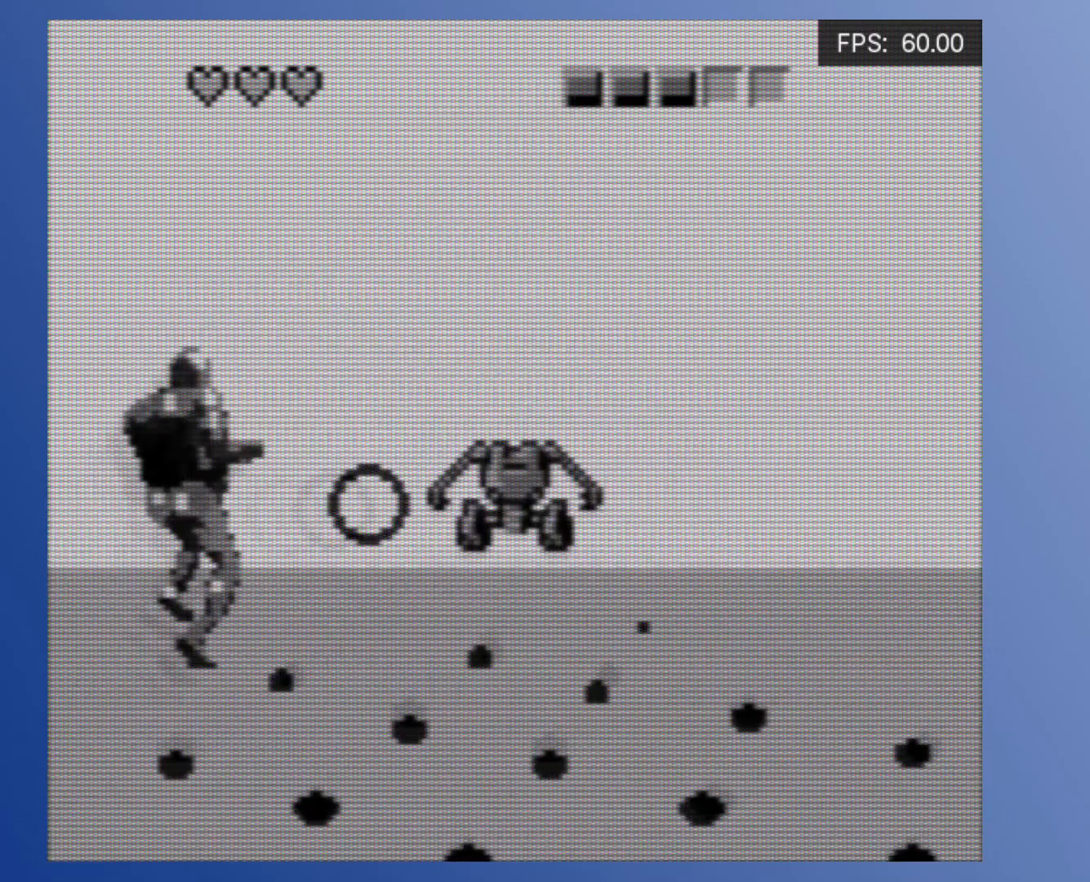
{"buttons": ["A", "DPAD_UP", "DPAD_LEFT"]}
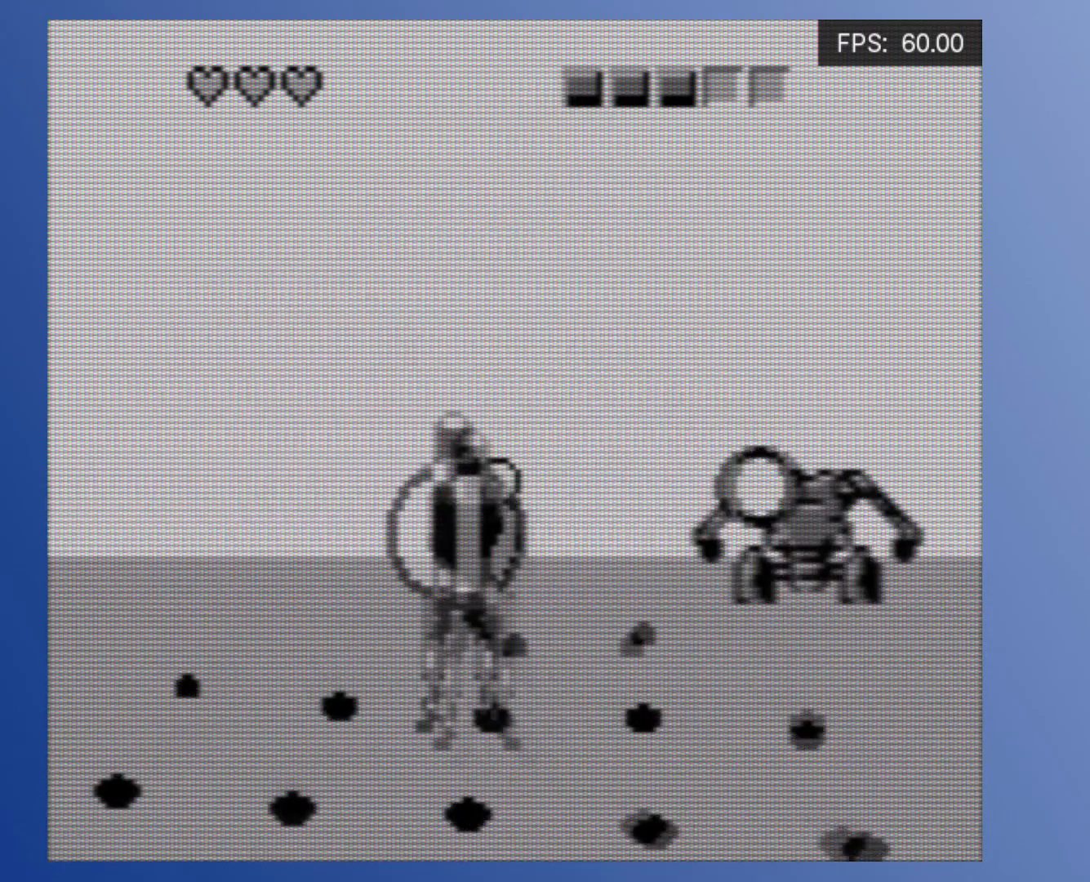
{"buttons": []}